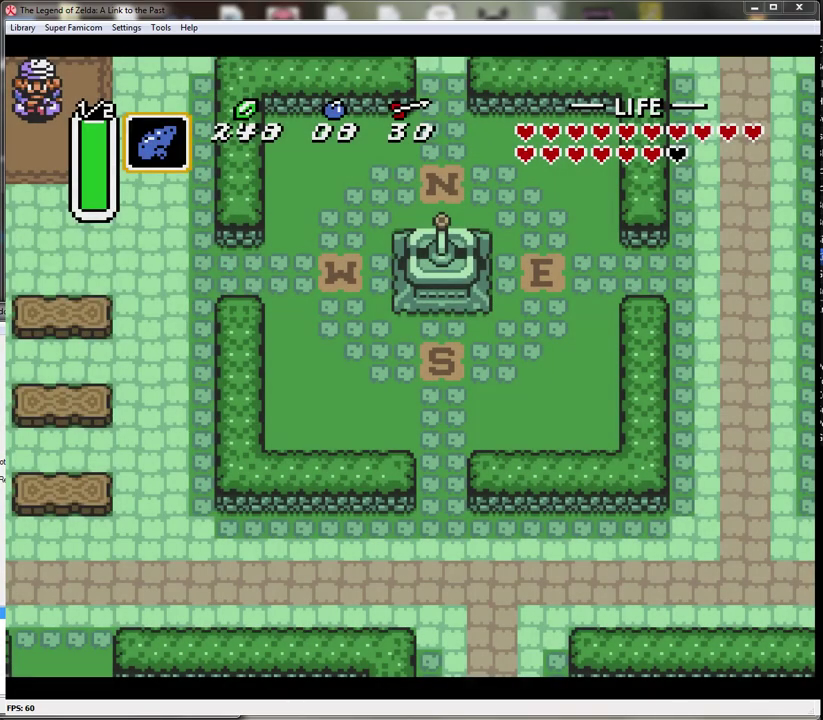
Gameplay with a controller (Nintendo layout); each line is a JSON object with the inputs held at the frame after it. "events" lists button and stick changes between this image and that frame as [ms after this image, input, new state], when the widget could be followed in between. Not read: L3 R3.
{"buttons": ["DPAD_RIGHT"], "events": [[67, "DPAD_RIGHT", "down"]]}
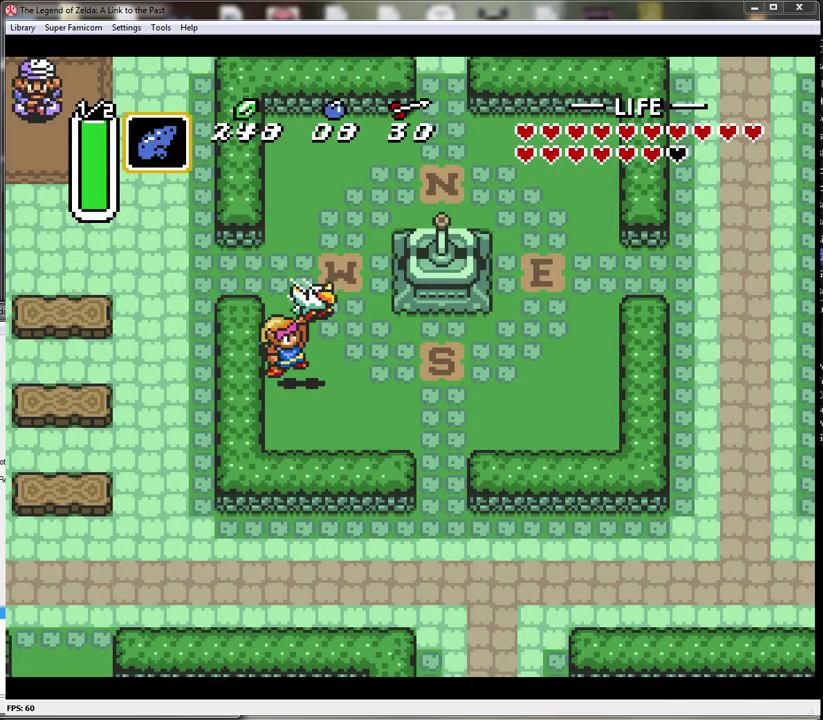
{"buttons": ["DPAD_UP", "DPAD_LEFT"], "events": [[183, "DPAD_RIGHT", "up"], [217, "DPAD_LEFT", "down"], [217, "DPAD_UP", "down"], [267, "DPAD_UP", "up"], [450, "DPAD_UP", "down"]]}
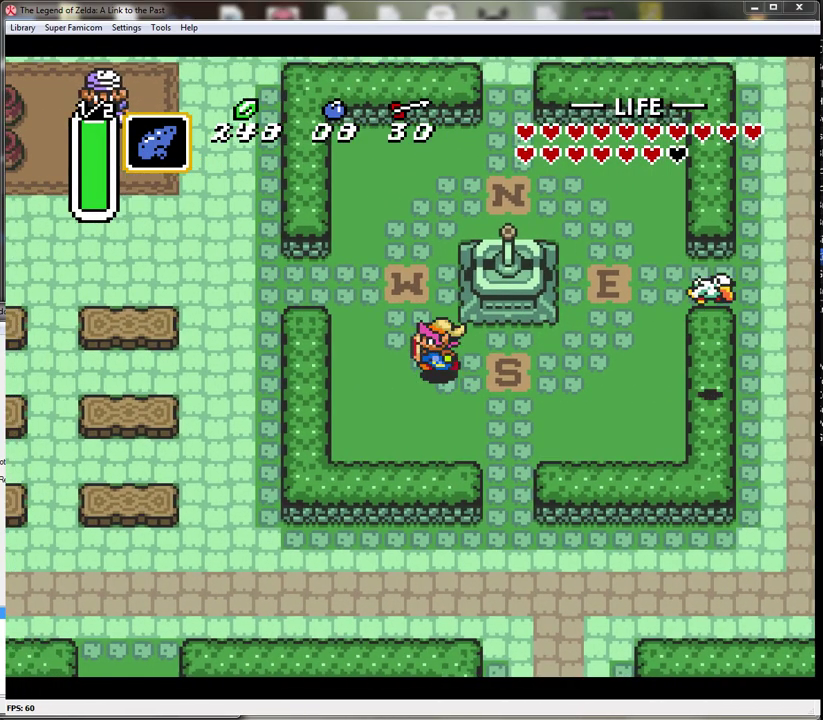
{"buttons": ["DPAD_UP"], "events": [[67, "DPAD_LEFT", "up"]]}
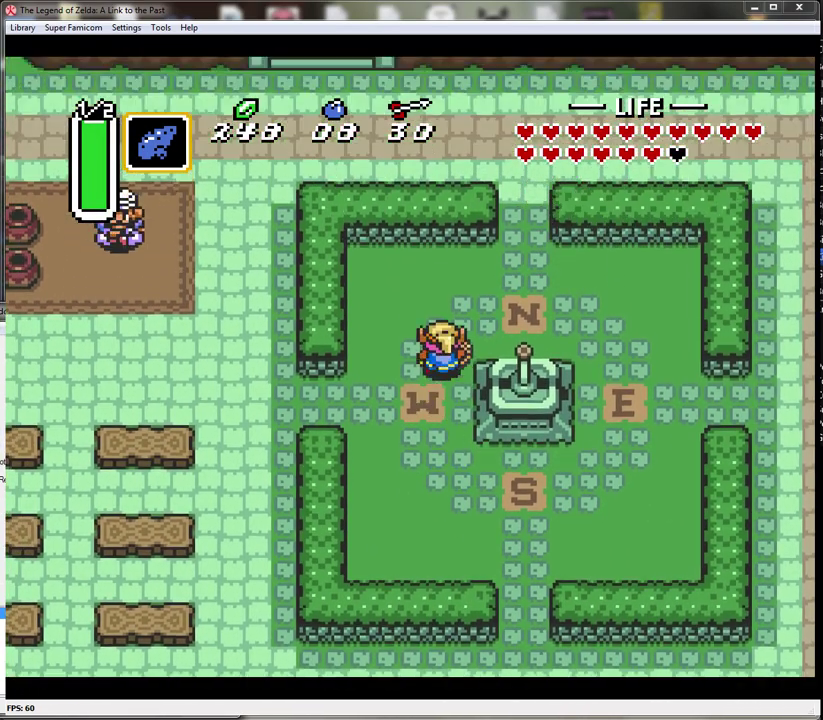
{"buttons": ["DPAD_UP"], "events": [[67, "DPAD_RIGHT", "down"], [433, "DPAD_RIGHT", "up"]]}
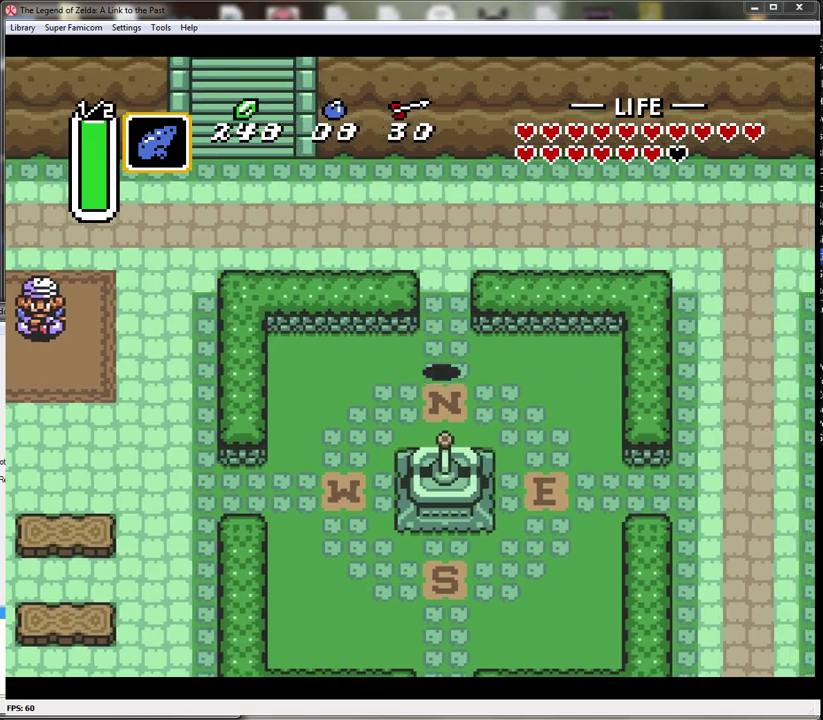
{"buttons": ["DPAD_UP"], "events": []}
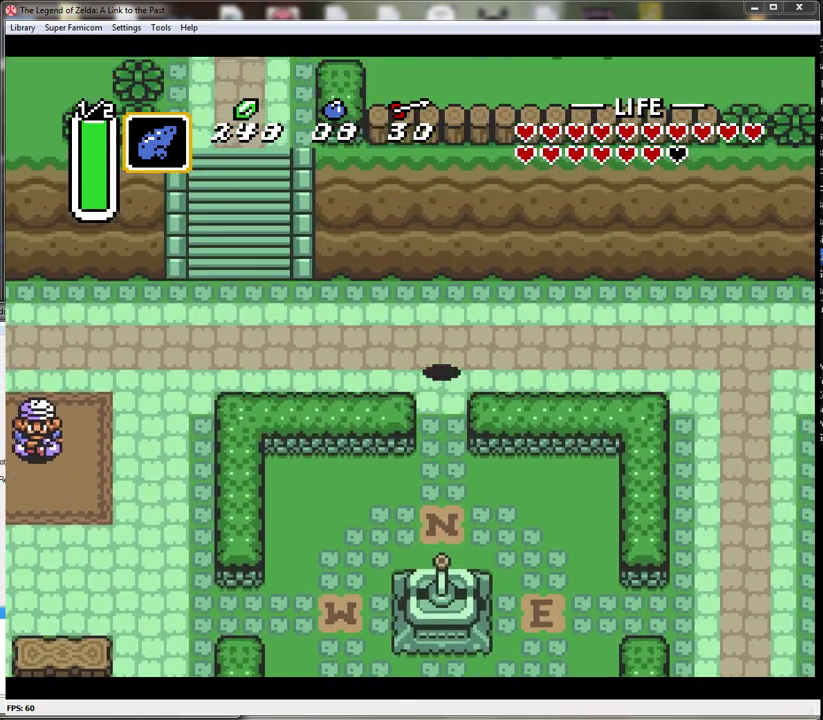
{"buttons": ["A"], "events": [[33, "DPAD_LEFT", "down"], [67, "DPAD_UP", "up"], [217, "A", "down"], [250, "DPAD_LEFT", "up"]]}
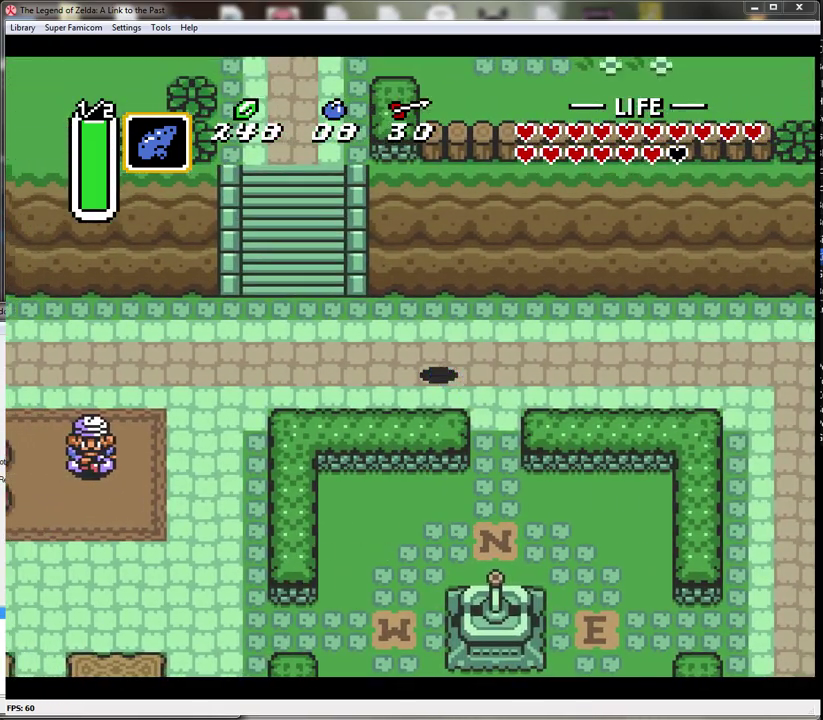
{"buttons": ["A", "DPAD_UP"], "events": [[417, "A", "up"], [433, "DPAD_UP", "down"], [500, "A", "down"]]}
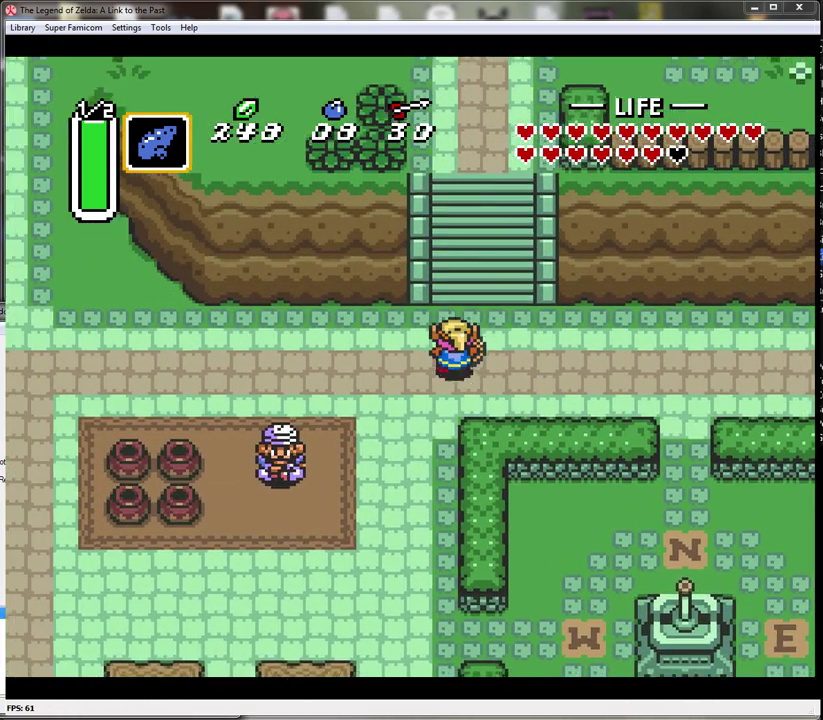
{"buttons": ["A"], "events": [[33, "DPAD_UP", "up"]]}
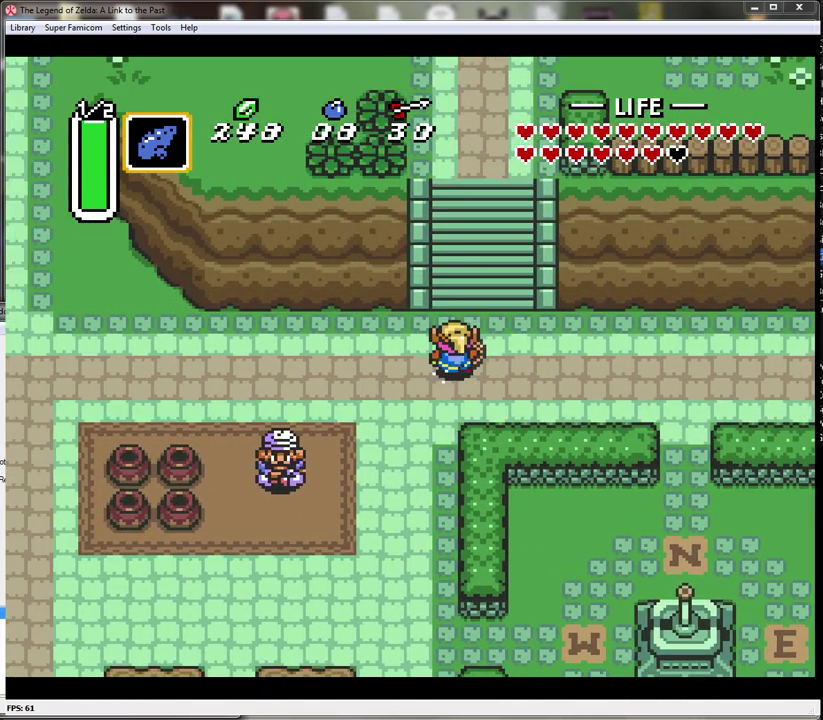
{"buttons": ["A"], "events": []}
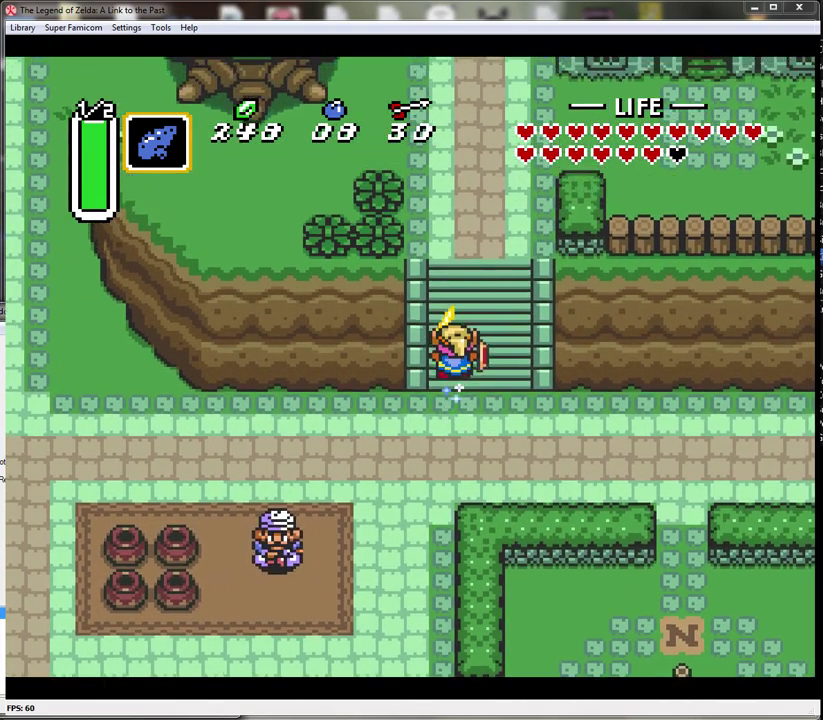
{"buttons": ["A"], "events": []}
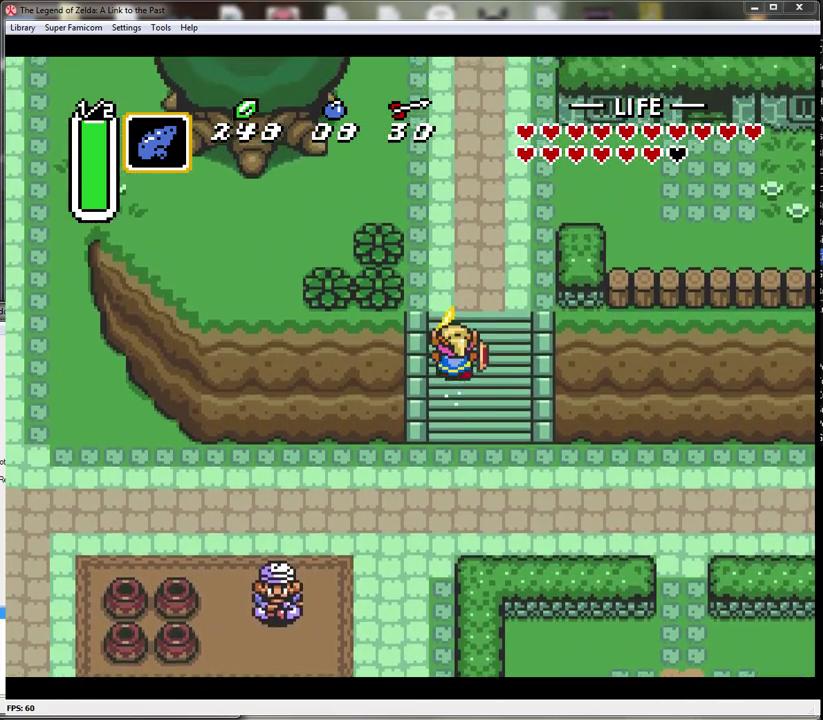
{"buttons": ["A"], "events": []}
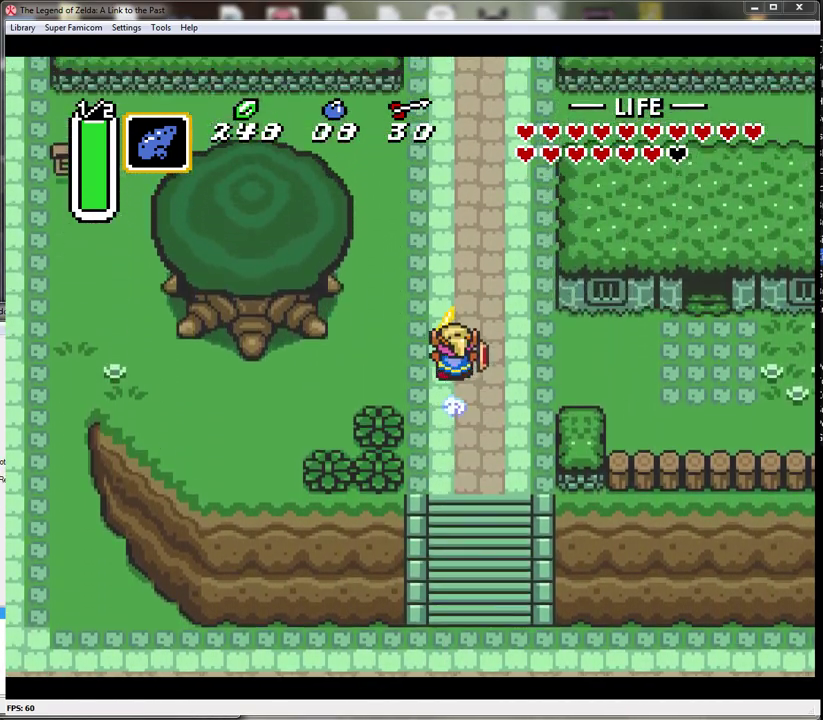
{"buttons": ["DPAD_UP"], "events": [[250, "DPAD_LEFT", "down"], [333, "DPAD_UP", "down"], [367, "A", "up"], [433, "DPAD_LEFT", "up"]]}
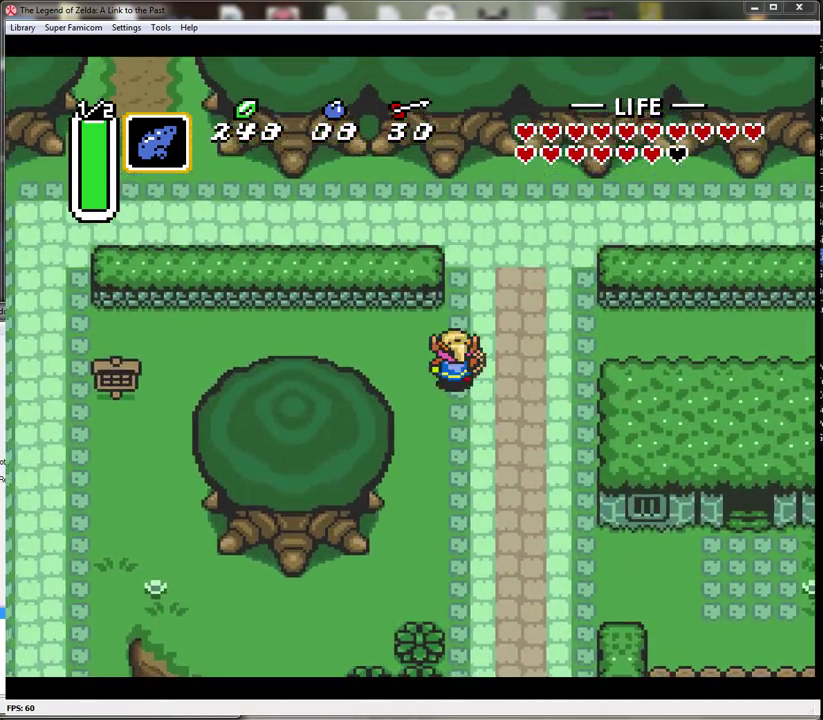
{"buttons": ["DPAD_UP", "DPAD_LEFT"], "events": [[50, "DPAD_RIGHT", "down"], [183, "DPAD_RIGHT", "up"], [500, "DPAD_LEFT", "down"]]}
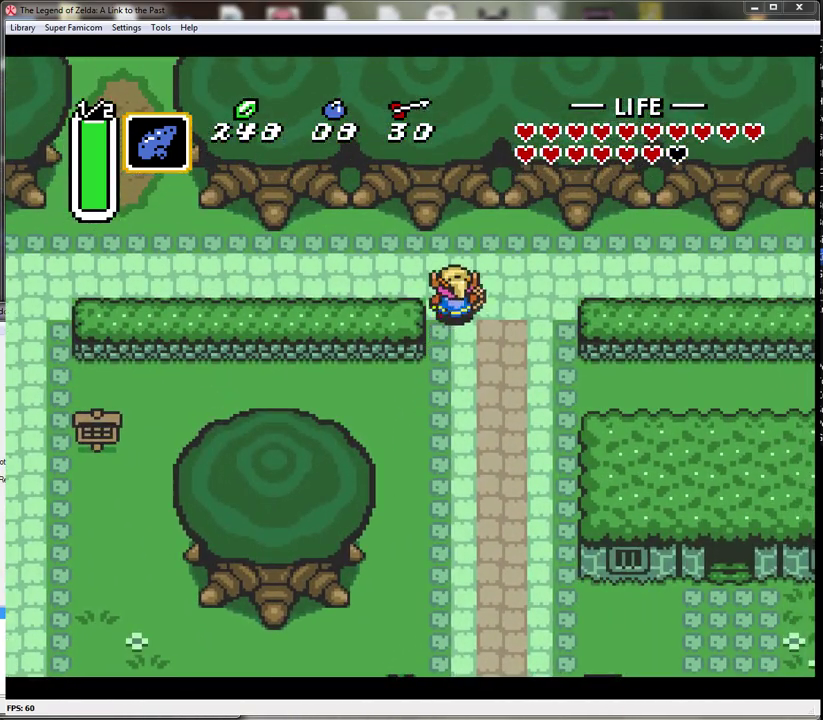
{"buttons": ["A"], "events": [[117, "DPAD_UP", "up"], [167, "A", "down"], [217, "DPAD_LEFT", "up"]]}
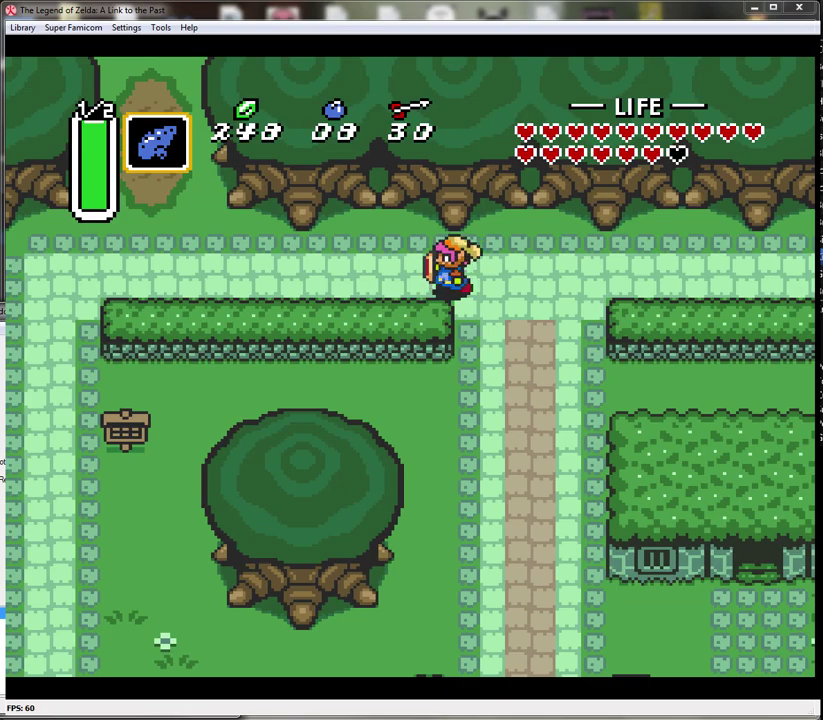
{"buttons": [], "events": [[500, "A", "up"]]}
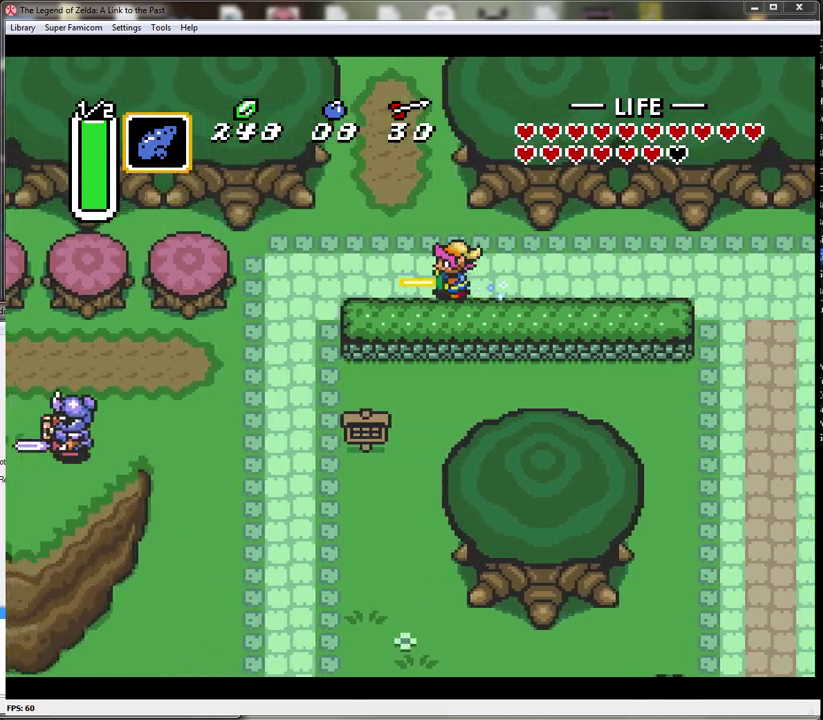
{"buttons": ["A"], "events": [[17, "DPAD_UP", "down"], [100, "A", "down"], [117, "DPAD_UP", "up"]]}
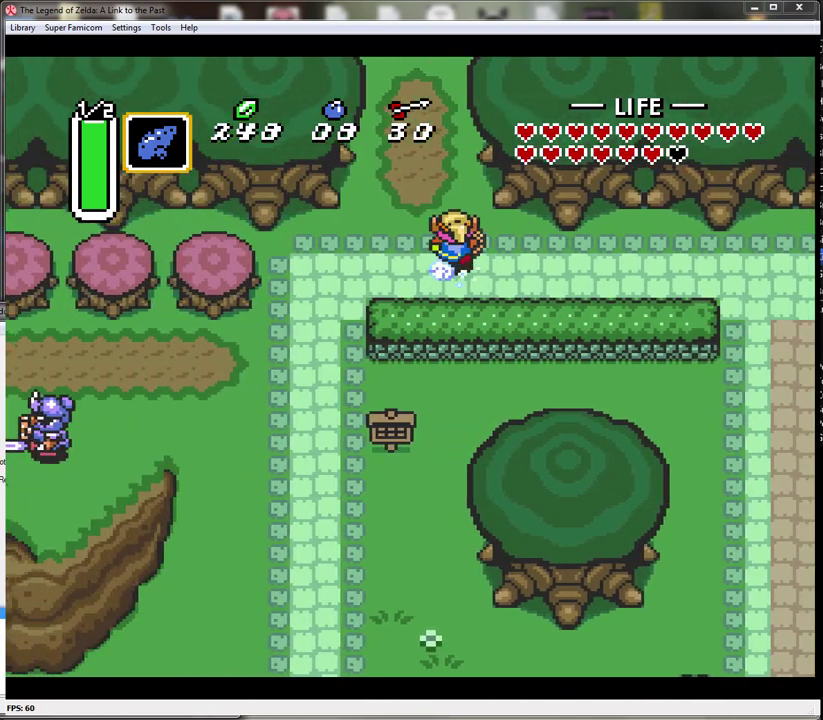
{"buttons": ["A"], "events": []}
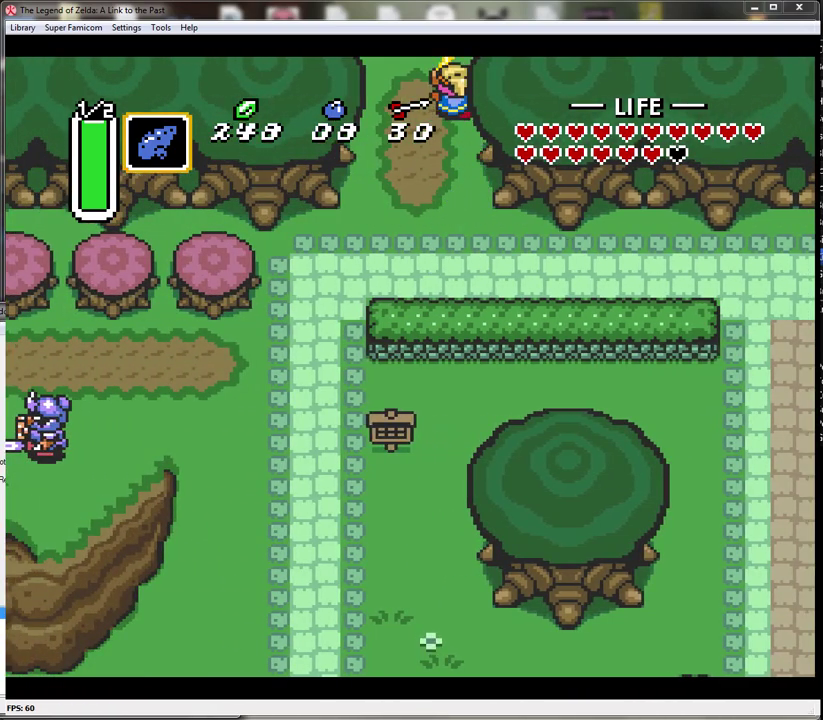
{"buttons": ["A"], "events": []}
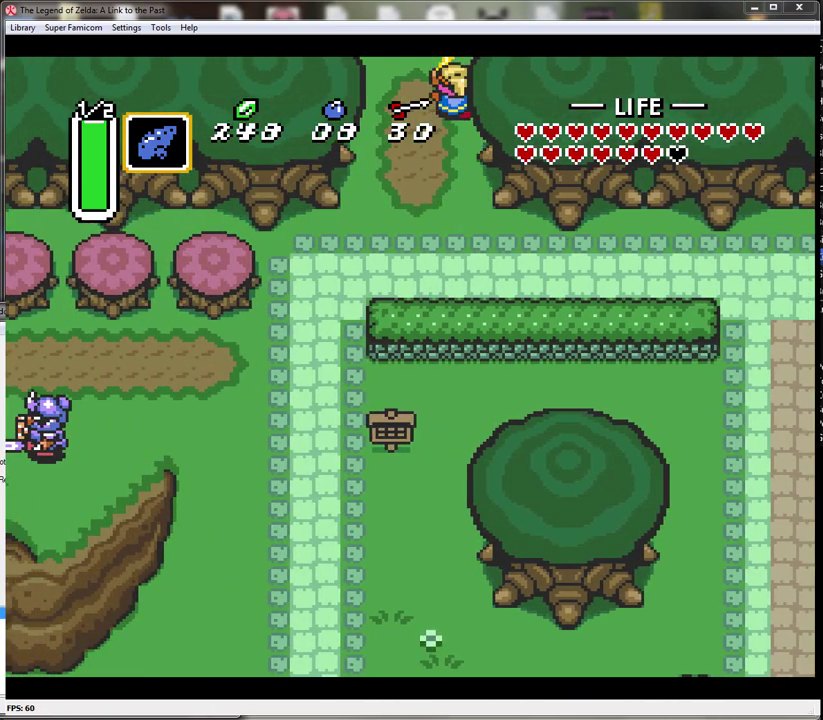
{"buttons": ["DPAD_UP", "DPAD_LEFT"], "events": [[467, "A", "up"], [467, "DPAD_LEFT", "down"], [467, "DPAD_UP", "down"]]}
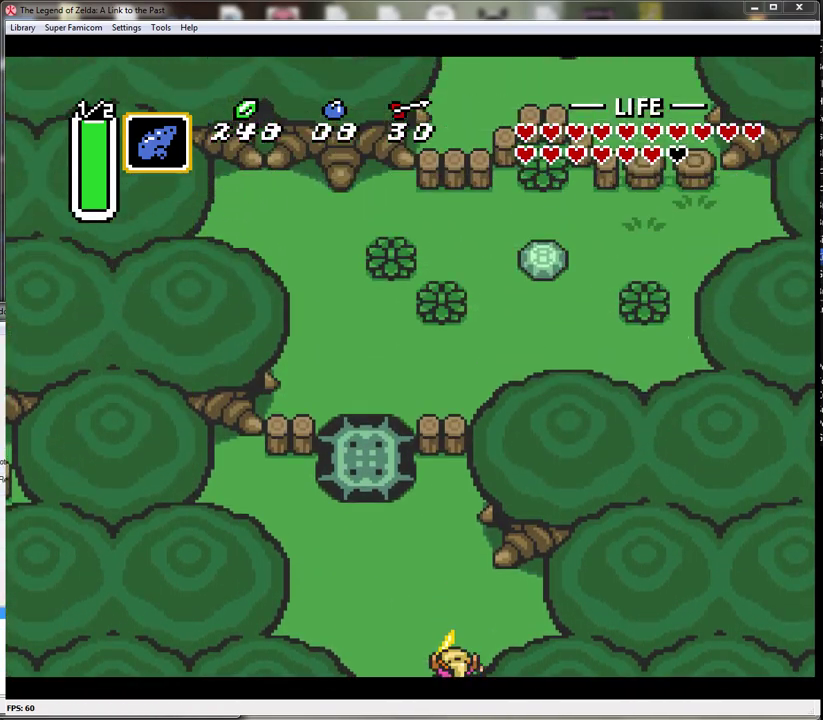
{"buttons": ["DPAD_UP", "DPAD_LEFT"], "events": []}
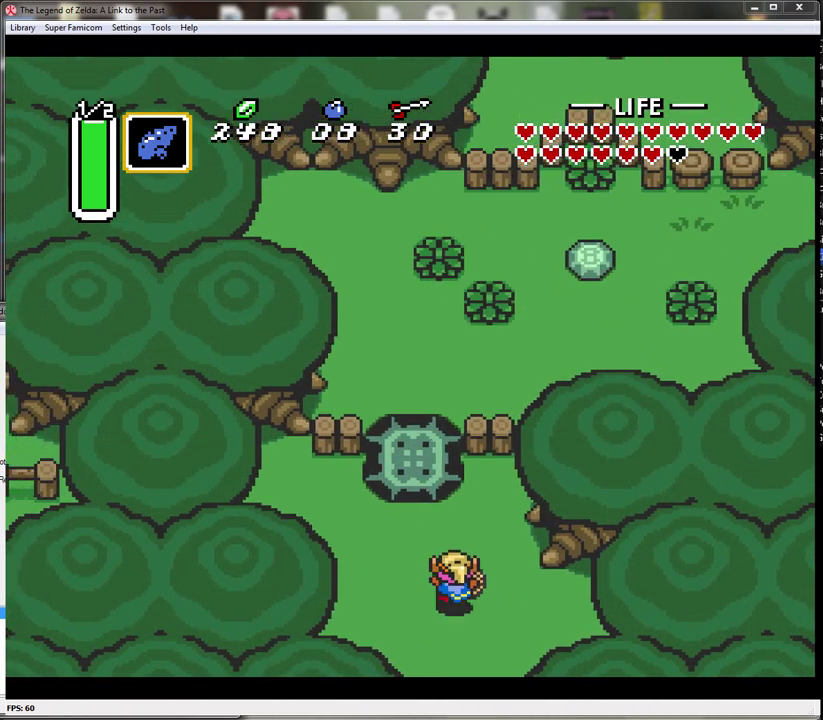
{"buttons": ["A"], "events": [[150, "DPAD_LEFT", "up"], [267, "A", "down"], [333, "DPAD_UP", "up"]]}
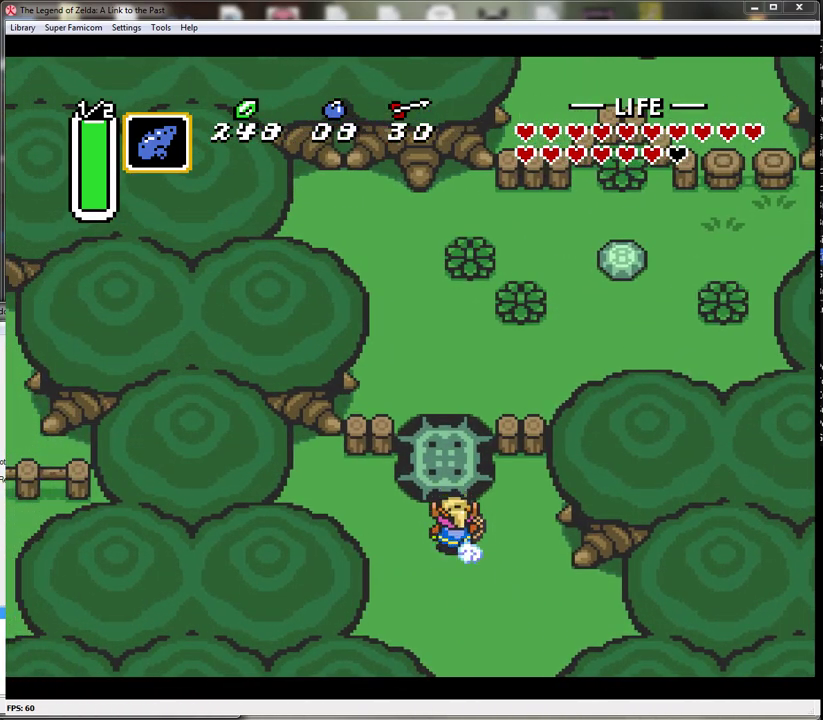
{"buttons": ["DPAD_UP"], "events": [[233, "A", "up"], [267, "DPAD_UP", "down"]]}
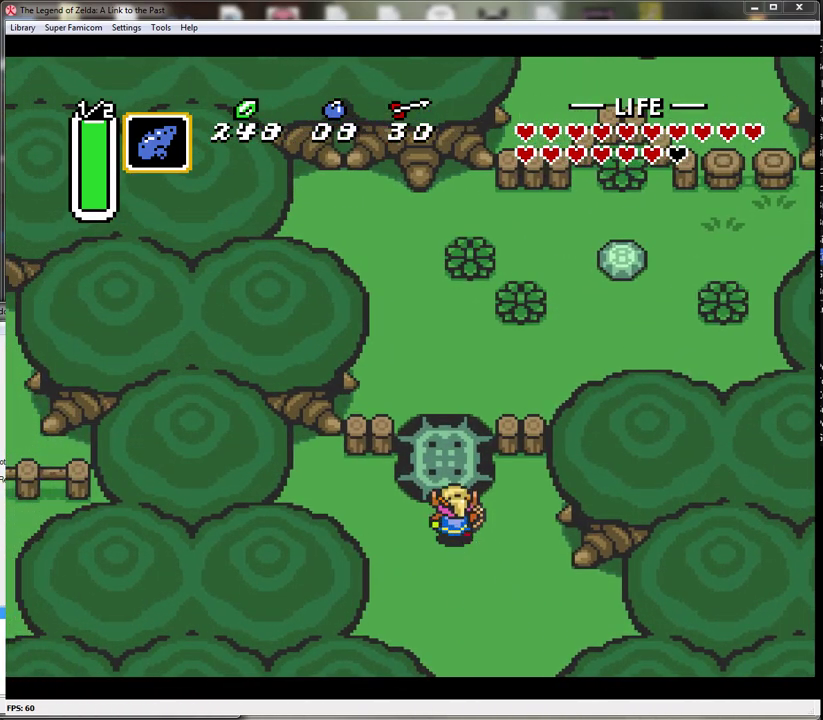
{"buttons": ["A"], "events": [[117, "A", "down"], [200, "DPAD_UP", "up"]]}
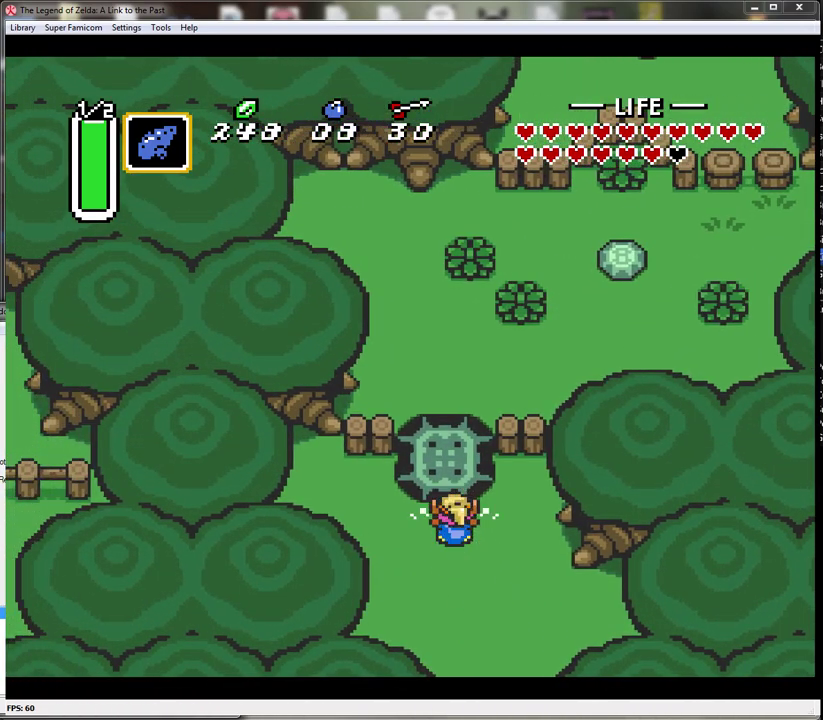
{"buttons": ["A"], "events": []}
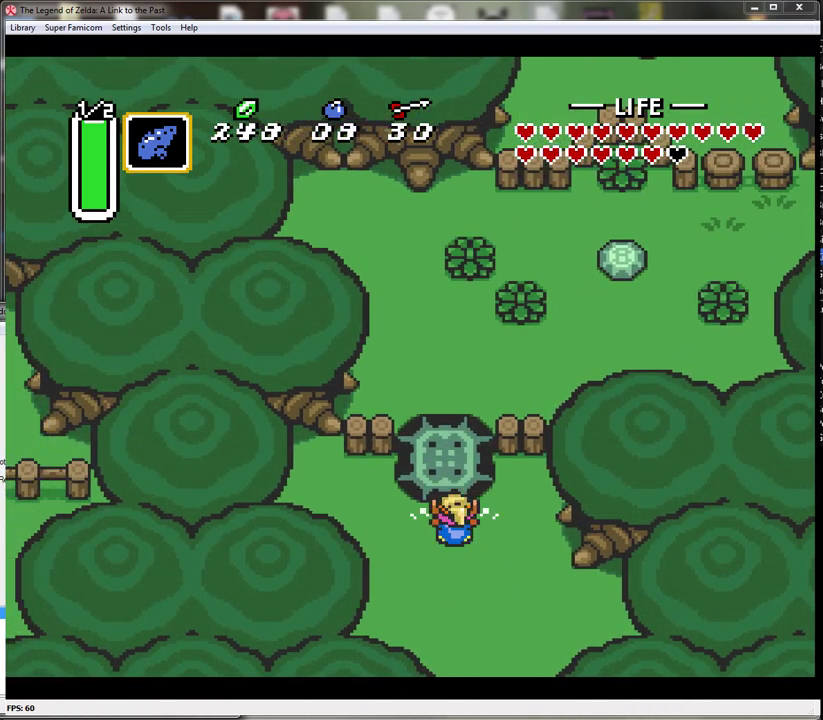
{"buttons": ["A"], "events": []}
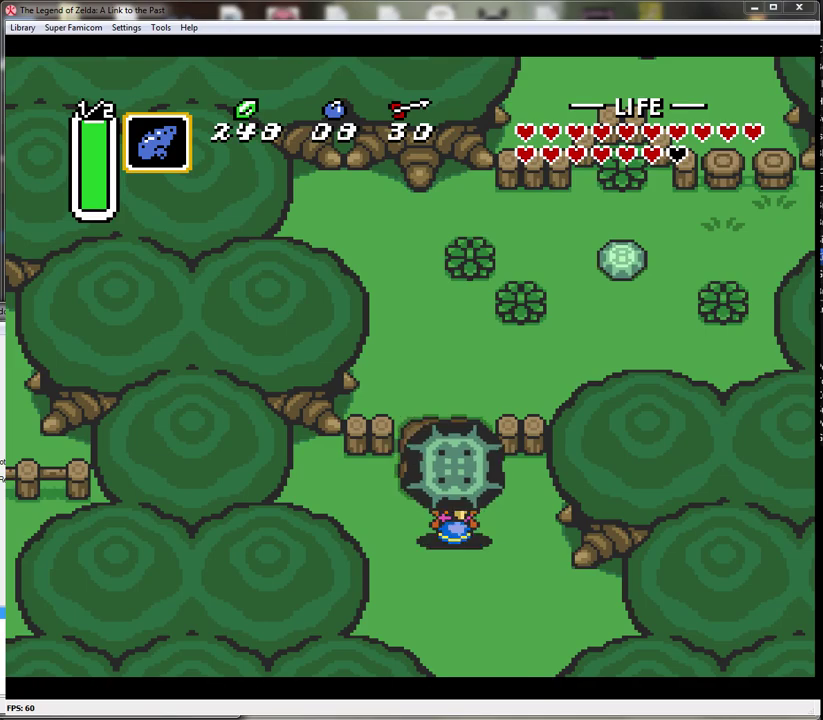
{"buttons": ["A", "DPAD_UP"], "events": [[200, "A", "up"], [250, "DPAD_UP", "down"], [433, "A", "down"]]}
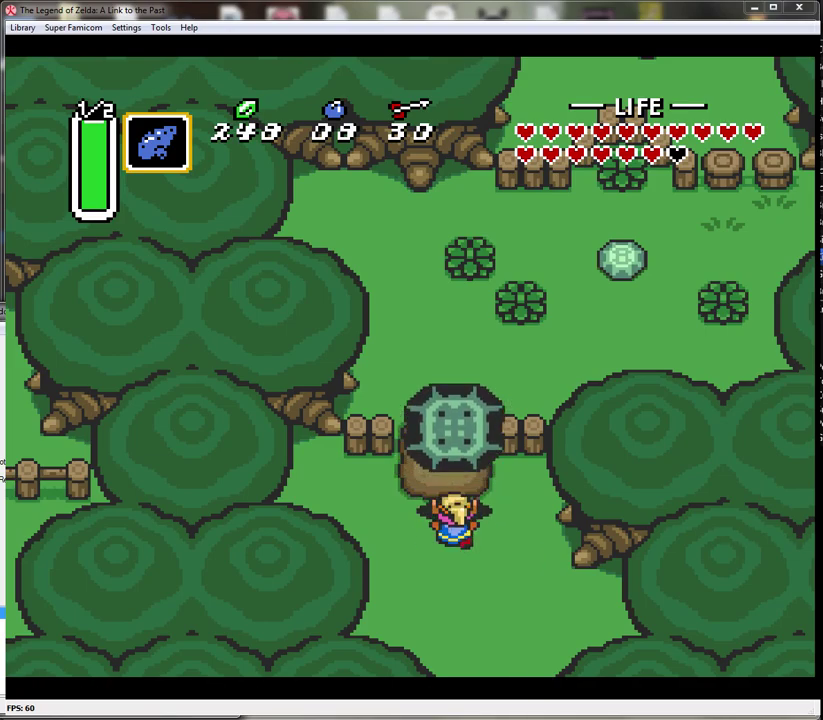
{"buttons": ["DPAD_UP", "DPAD_RIGHT"], "events": [[50, "A", "up"], [483, "DPAD_RIGHT", "down"]]}
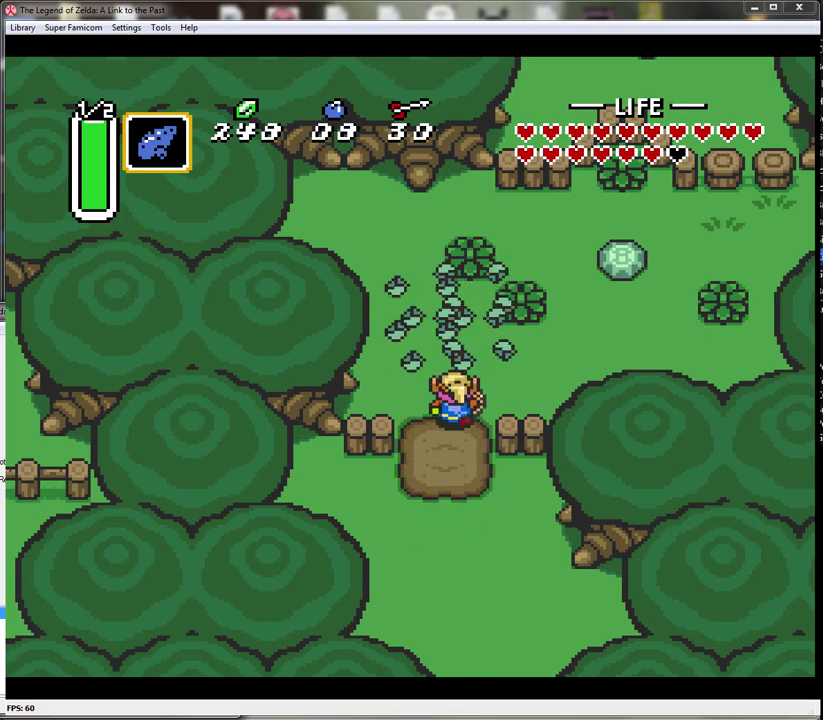
{"buttons": ["DPAD_RIGHT"], "events": [[400, "DPAD_UP", "up"]]}
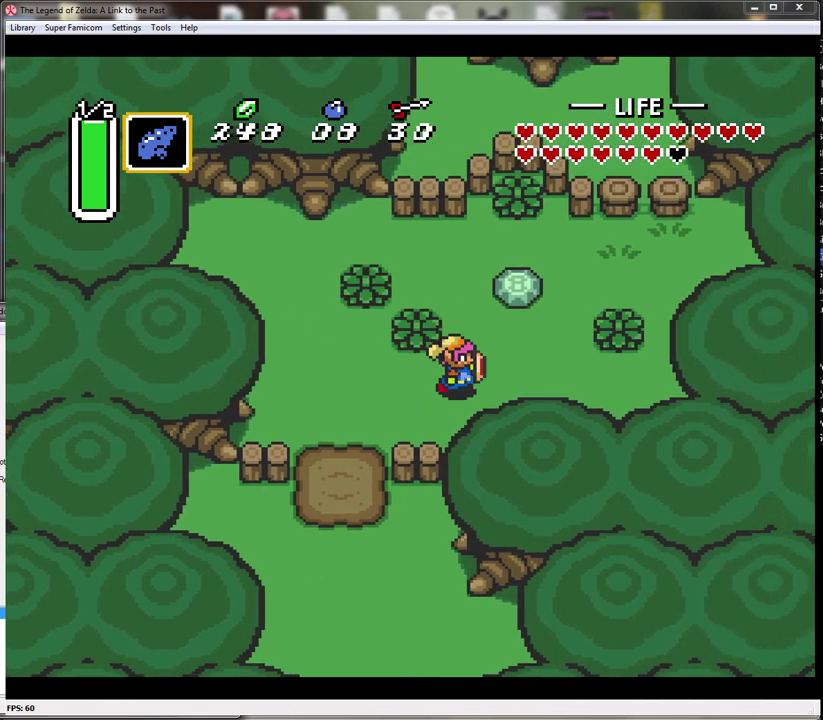
{"buttons": ["A", "DPAD_UP"], "events": [[50, "DPAD_UP", "down"], [300, "DPAD_RIGHT", "up"], [383, "A", "down"]]}